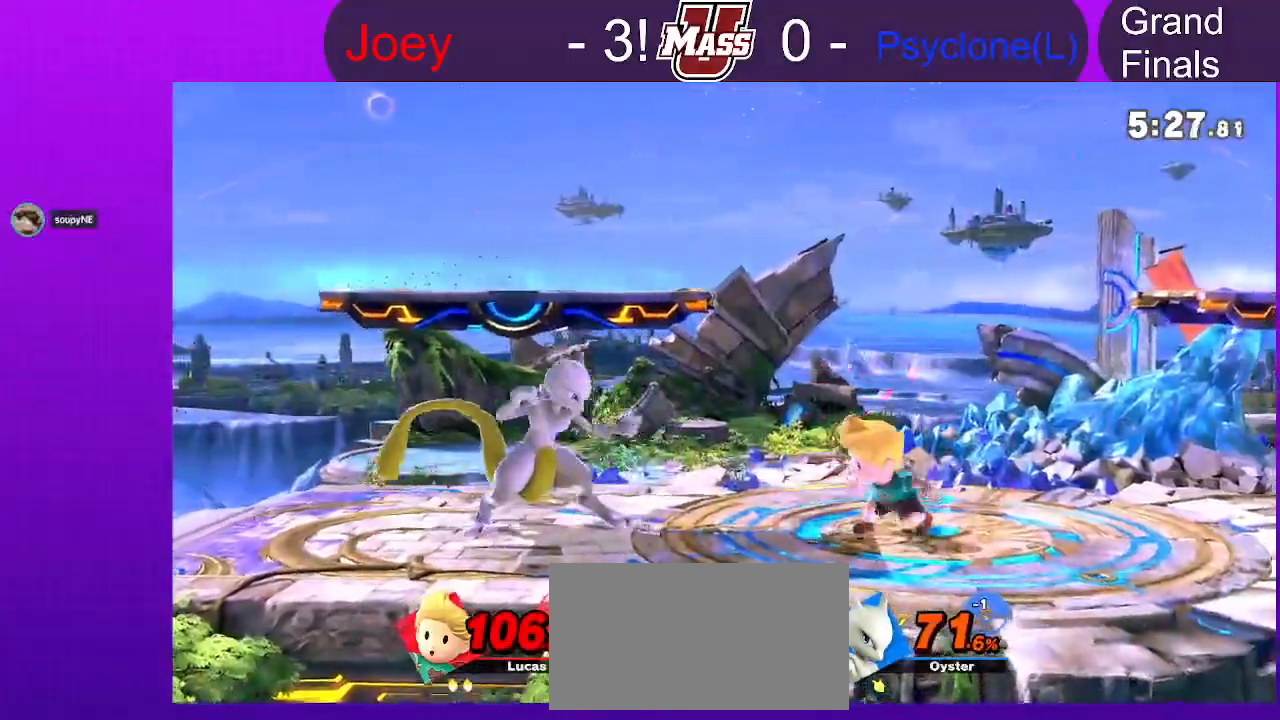
Gameplay with a controller (Nintendo layout); each line is a JSON object with the inputs held at the frame after it. "events" lists button and stick changes between this image and that frame as [ms after this image, input, new state], when the widget could be followed in between. Not read: B DPAD_DOWN DPAD_UP L3 R1 R3 Z.
{"buttons": [], "left_stick": "center", "right_stick": "center", "events": [[133, "left_stick", "left"], [350, "left_stick", "center"]]}
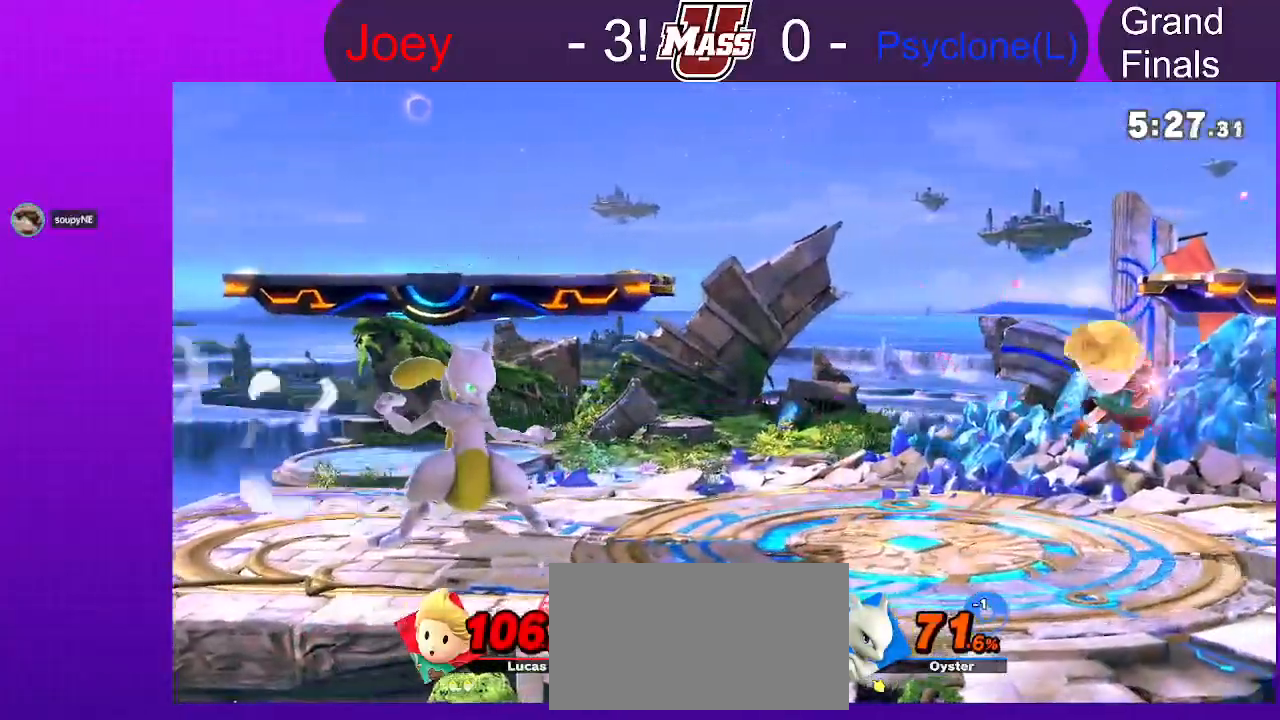
{"buttons": ["X"], "left_stick": "left", "right_stick": "center", "events": [[83, "A", "down"], [150, "A", "up"], [350, "left_stick", "left"], [417, "X", "down"]]}
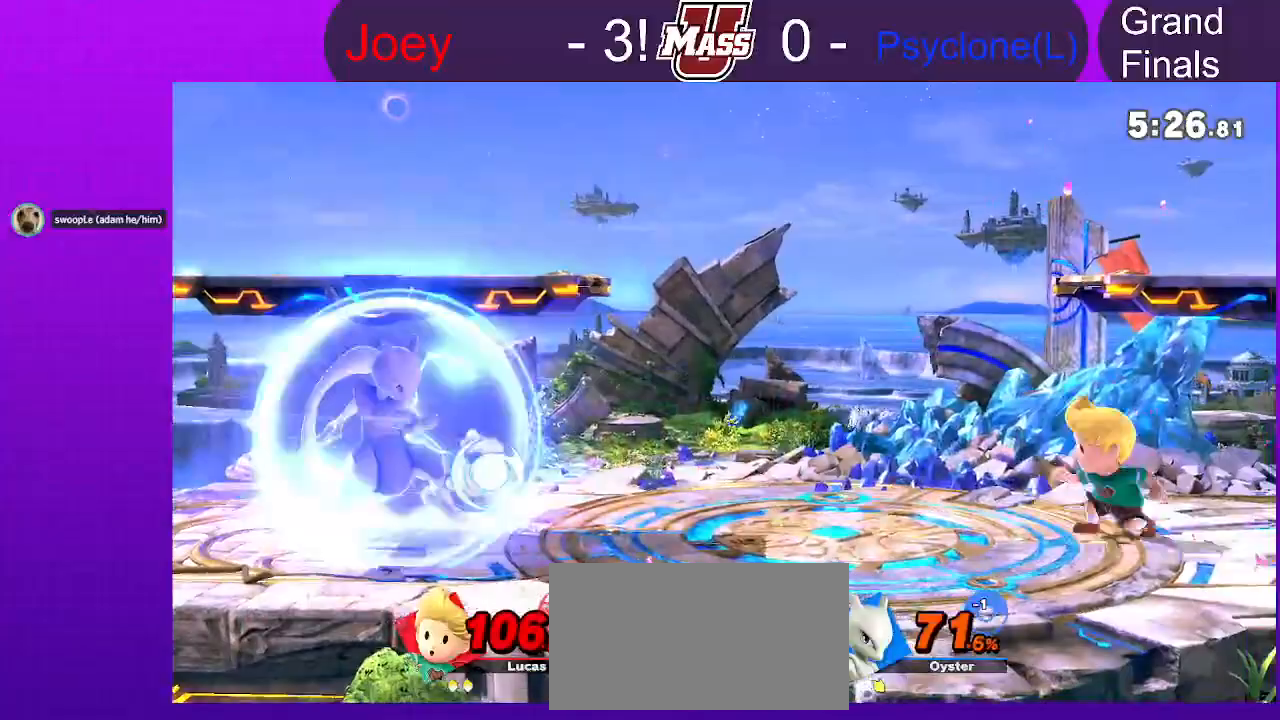
{"buttons": [], "left_stick": "down", "right_stick": "center", "events": [[217, "X", "up"], [317, "left_stick", "right"], [417, "right_stick", "left"], [467, "left_stick", "down"], [483, "right_stick", "center"]]}
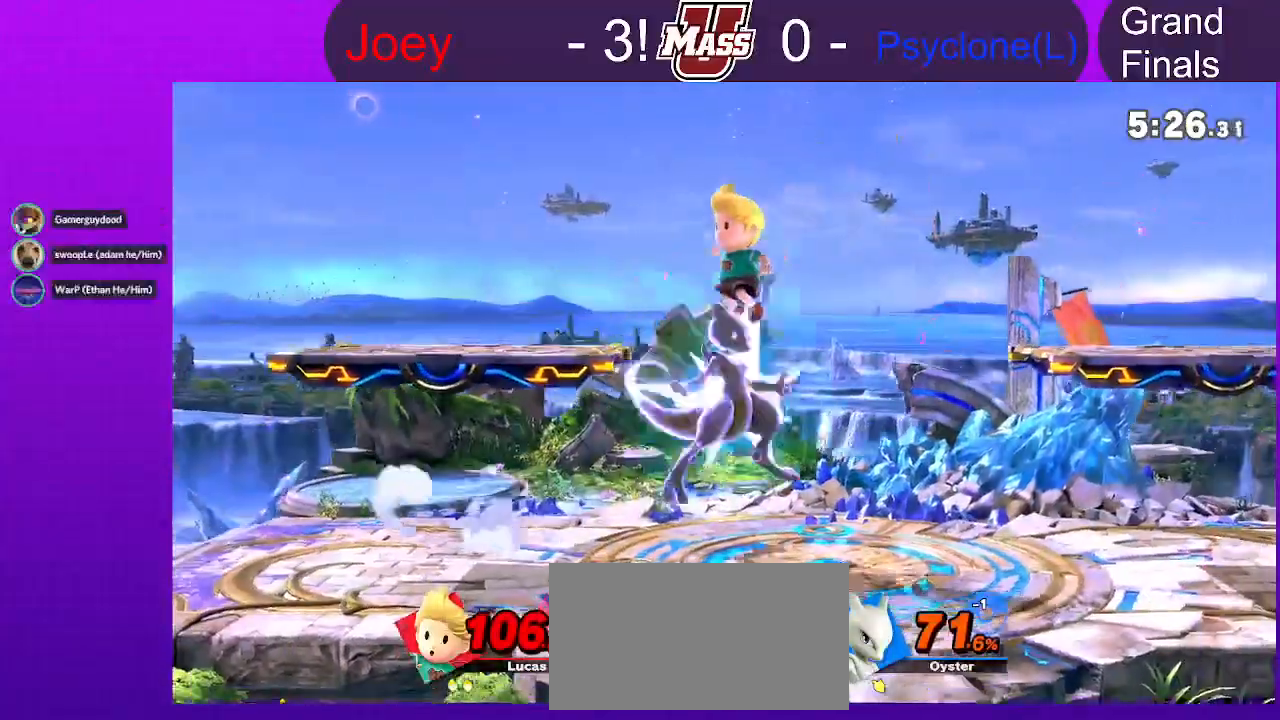
{"buttons": [], "left_stick": "center", "right_stick": "center", "events": [[200, "left_stick", "right"], [250, "right_stick", "right"], [367, "right_stick", "center"], [400, "left_stick", "center"]]}
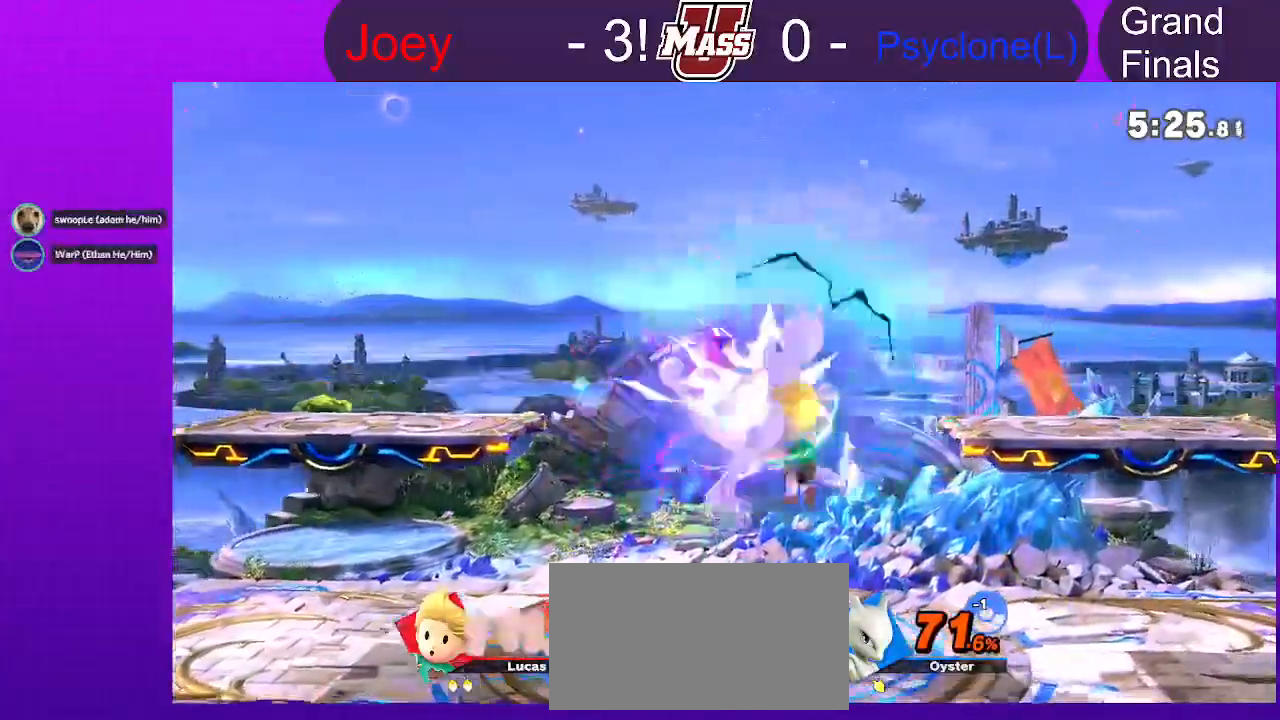
{"buttons": [], "left_stick": "down", "right_stick": "center"}
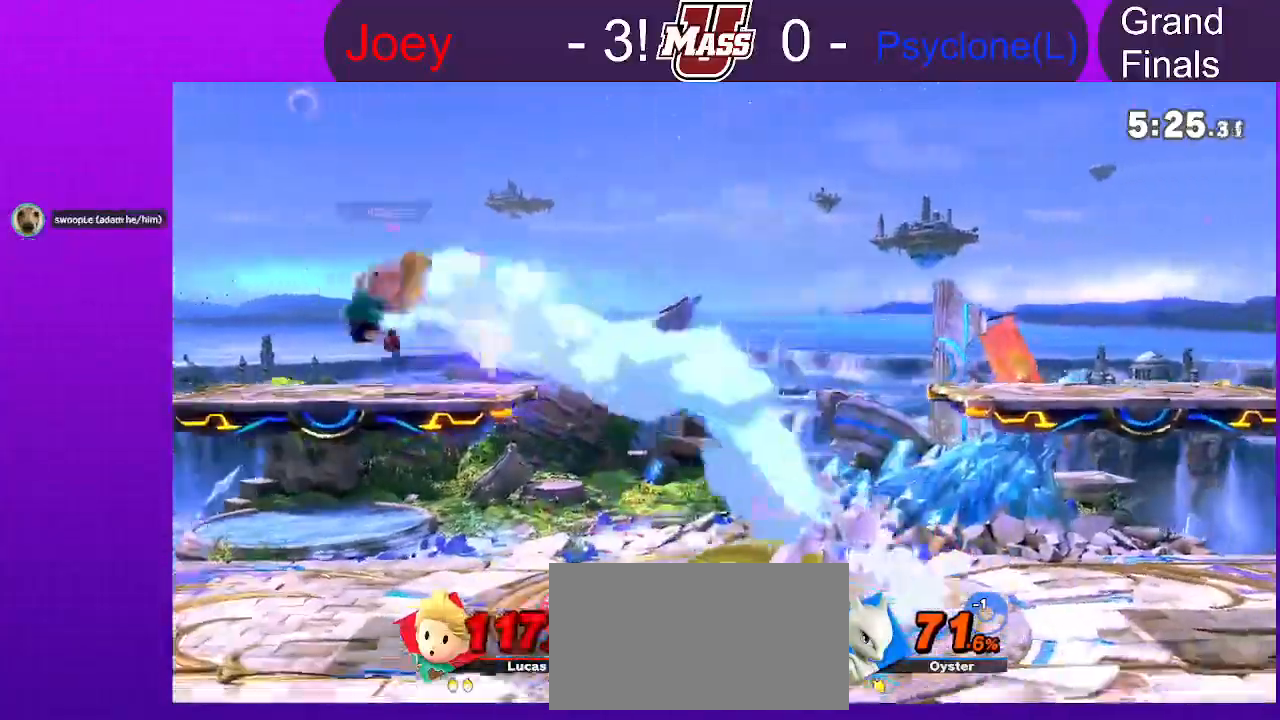
{"buttons": [], "left_stick": "right", "right_stick": "center", "events": [[367, "left_stick", "right"]]}
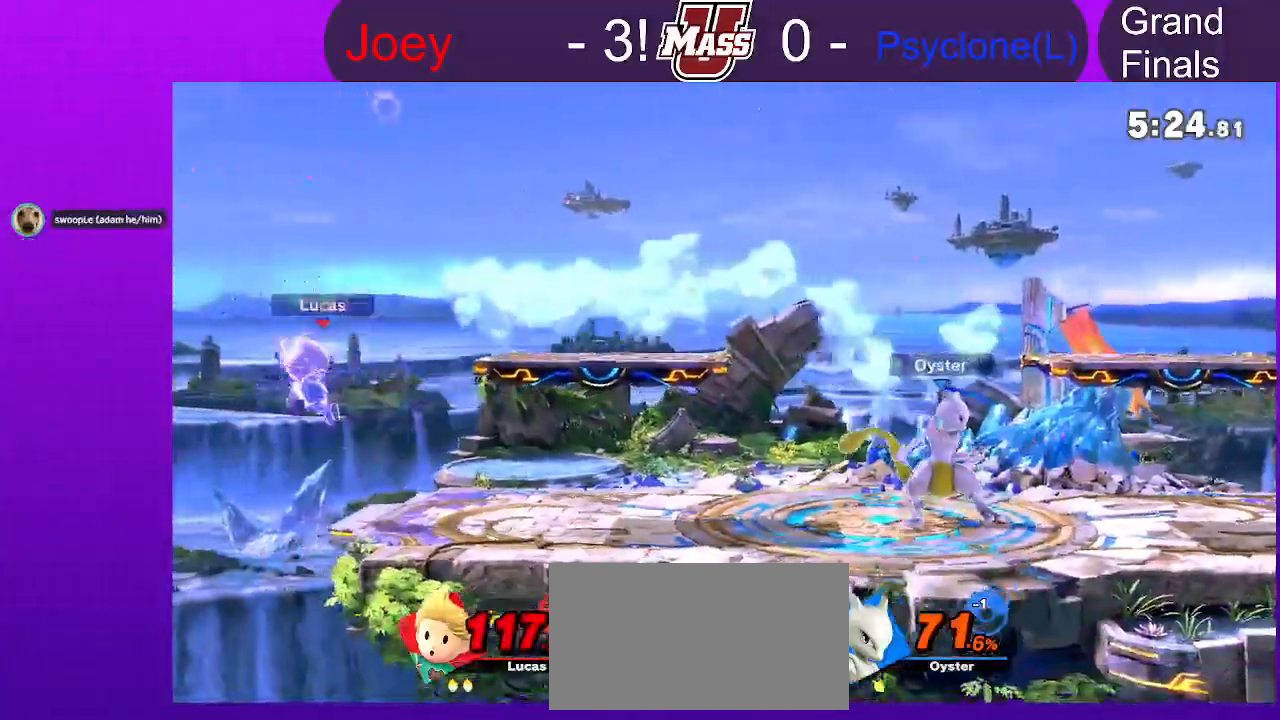
{"buttons": ["X"], "left_stick": "center", "right_stick": "center", "events": [[17, "left_stick", "down-right"], [350, "left_stick", "center"], [483, "X", "down"]]}
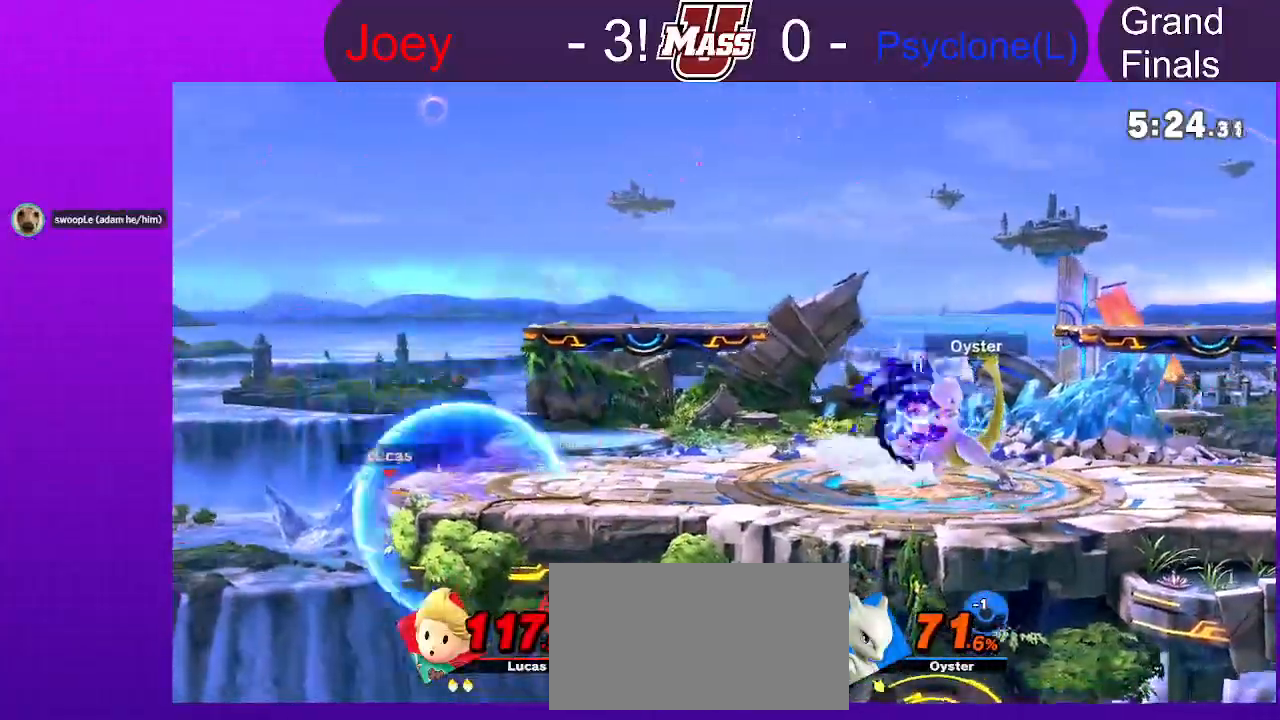
{"buttons": [], "left_stick": "right", "right_stick": "center", "events": [[33, "left_stick", "right"], [100, "X", "up"], [200, "left_stick", "down-right"], [300, "left_stick", "down"], [483, "left_stick", "right"]]}
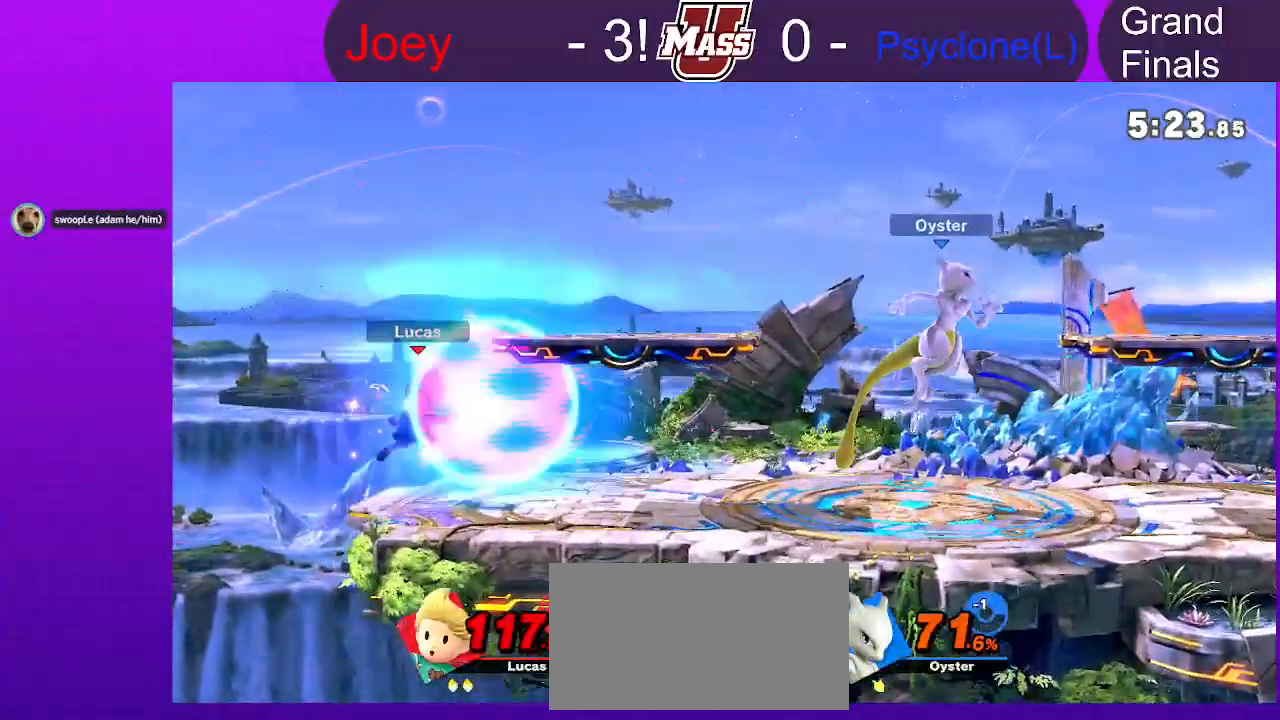
{"buttons": [], "left_stick": "down", "right_stick": "center", "events": [[33, "left_stick", "center"], [150, "left_stick", "right"], [283, "left_stick", "down"]]}
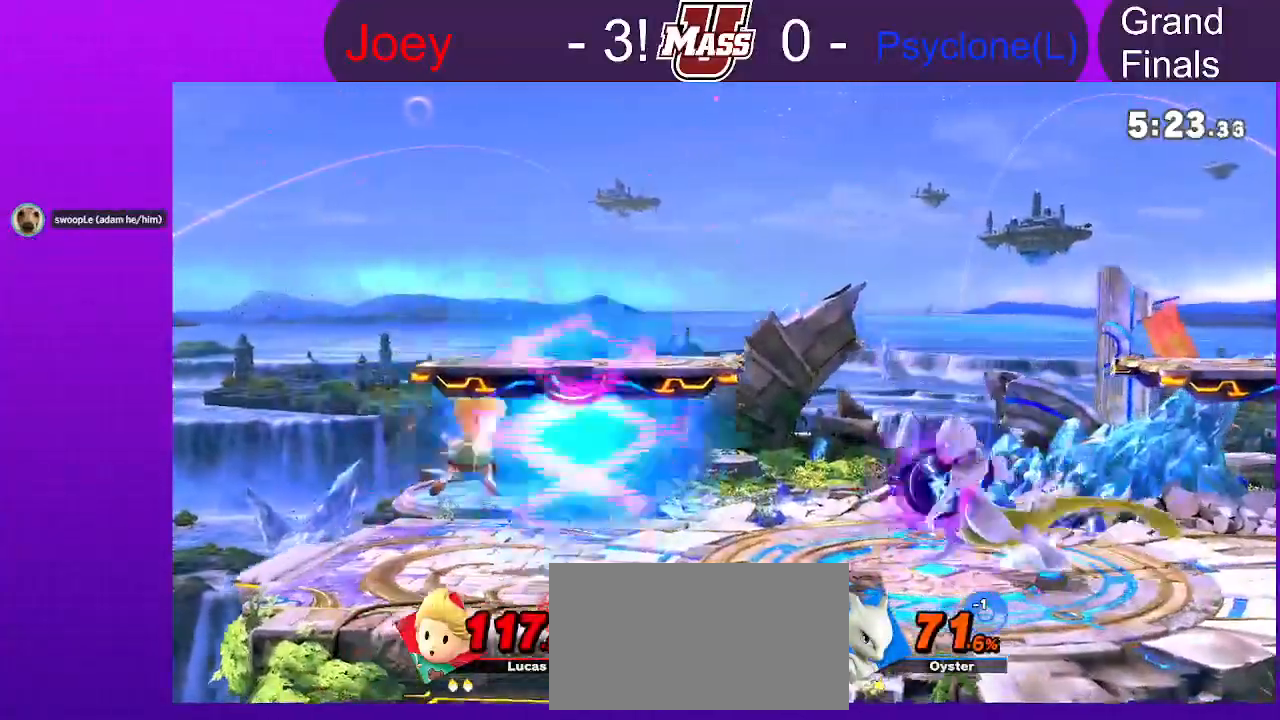
{"buttons": [], "left_stick": "center", "right_stick": "center", "events": [[33, "left_stick", "center"]]}
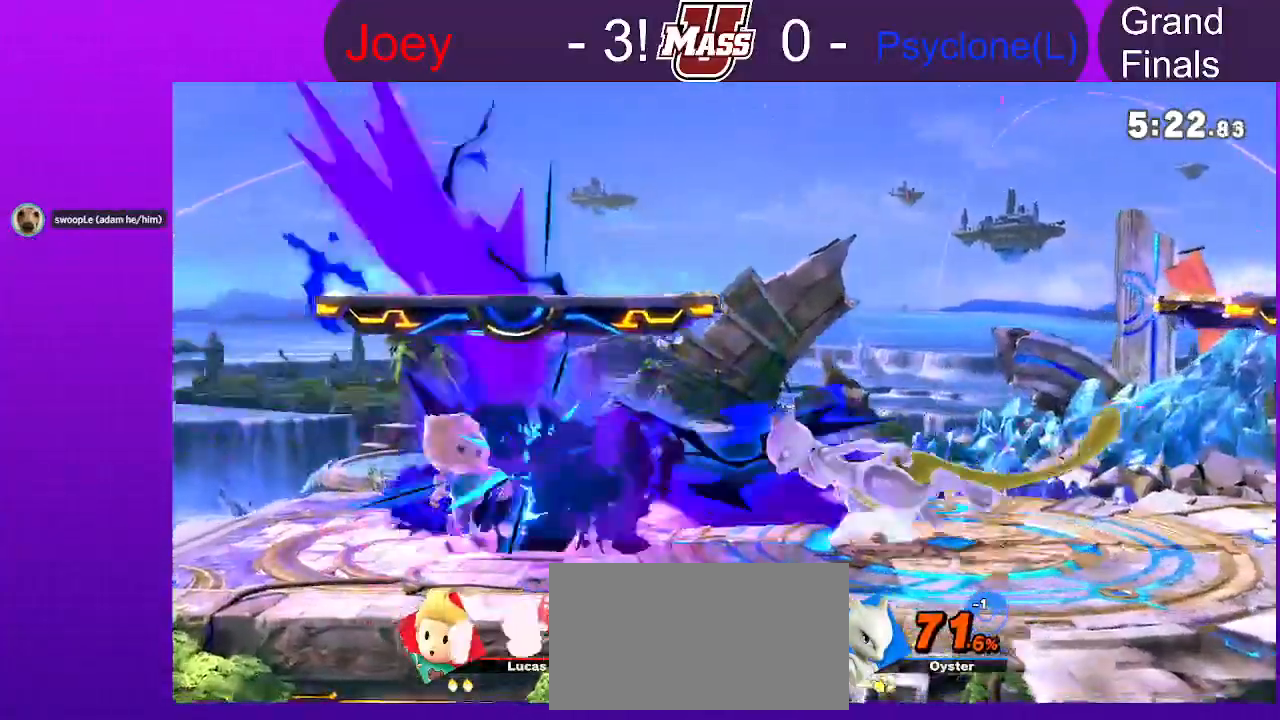
{"buttons": [], "left_stick": "right", "right_stick": "center", "events": [[350, "left_stick", "right"]]}
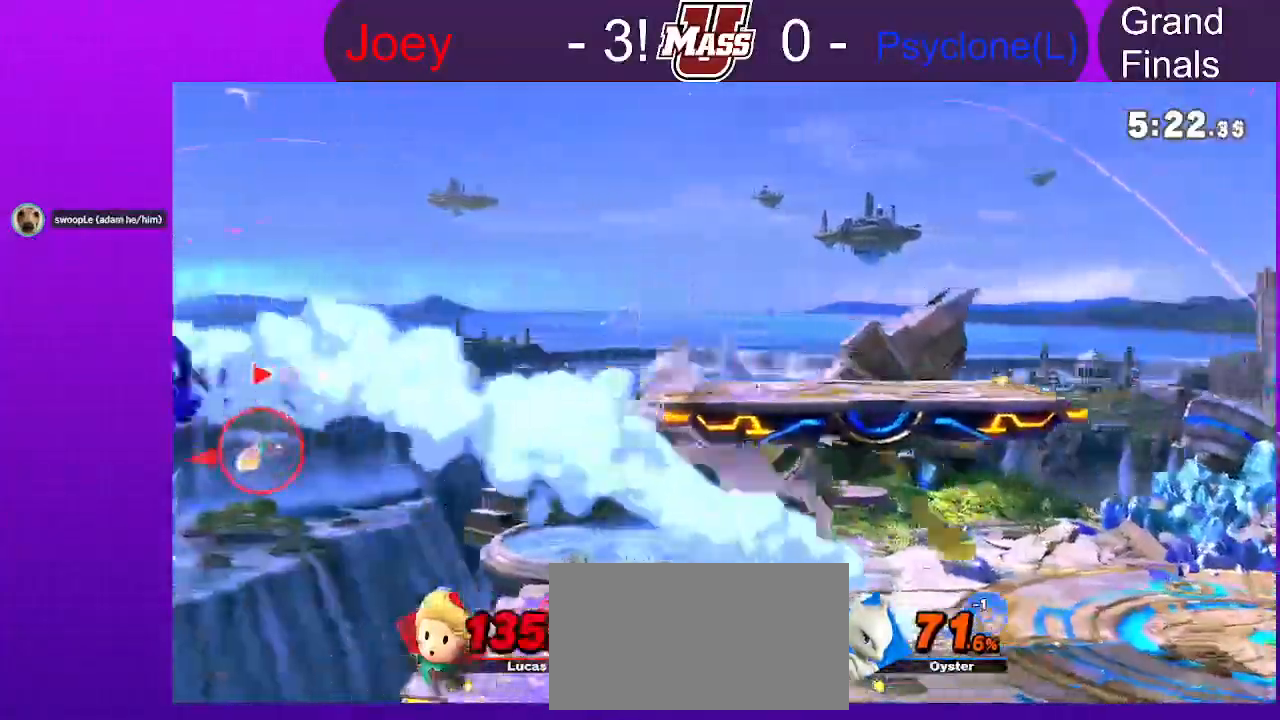
{"buttons": [], "left_stick": "center", "right_stick": "center"}
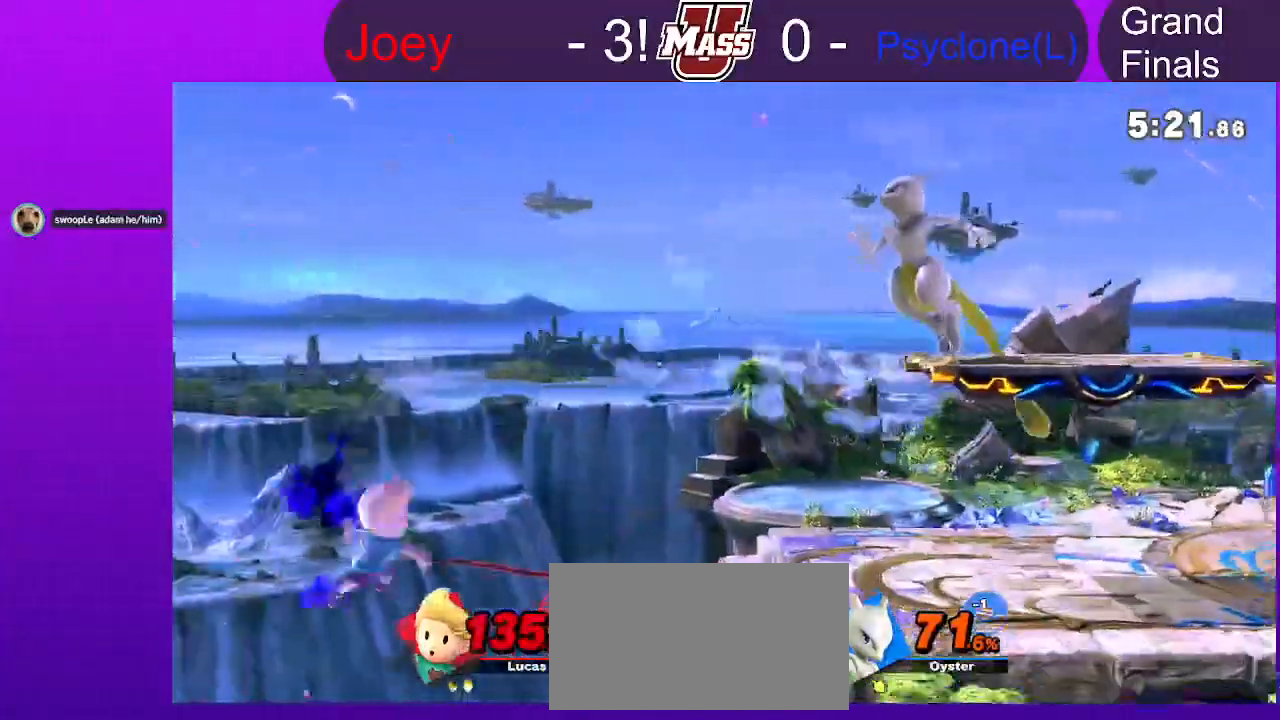
{"buttons": [], "left_stick": "right", "right_stick": "center", "events": [[433, "X", "down"], [483, "X", "up"], [483, "left_stick", "right"]]}
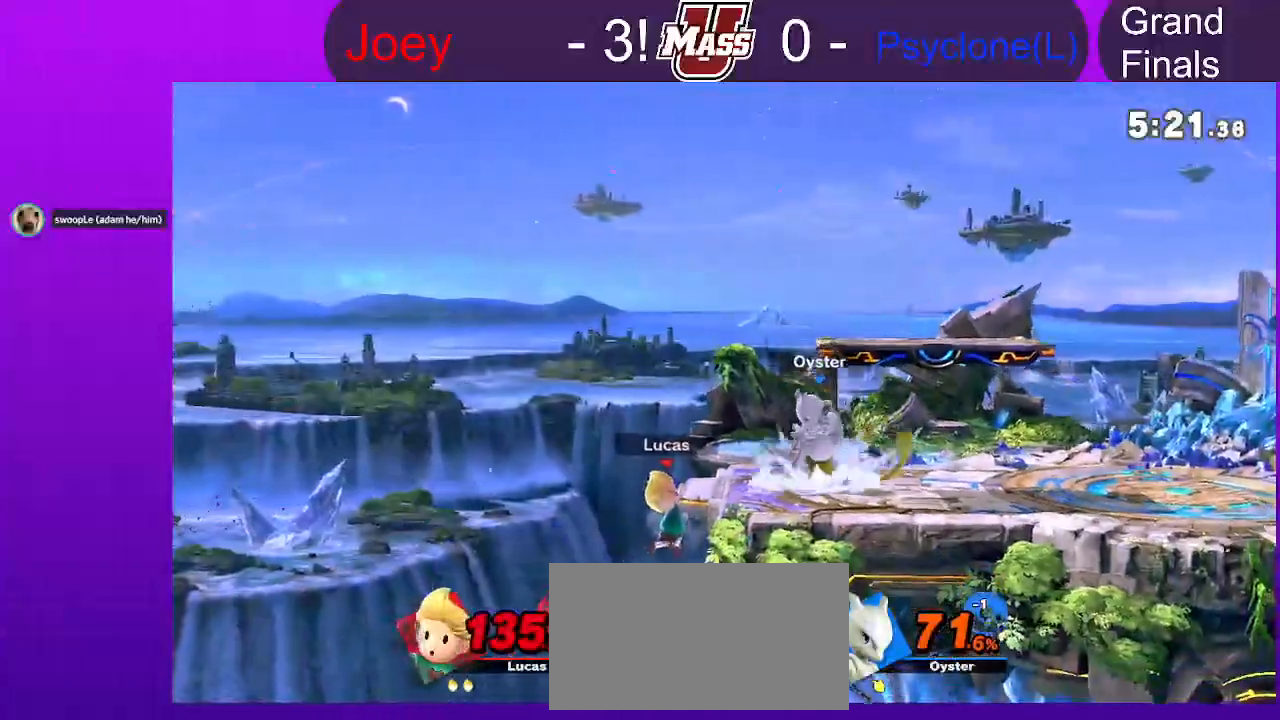
{"buttons": [], "left_stick": "center", "right_stick": "center", "events": [[50, "X", "down"], [317, "X", "up"], [400, "left_stick", "center"]]}
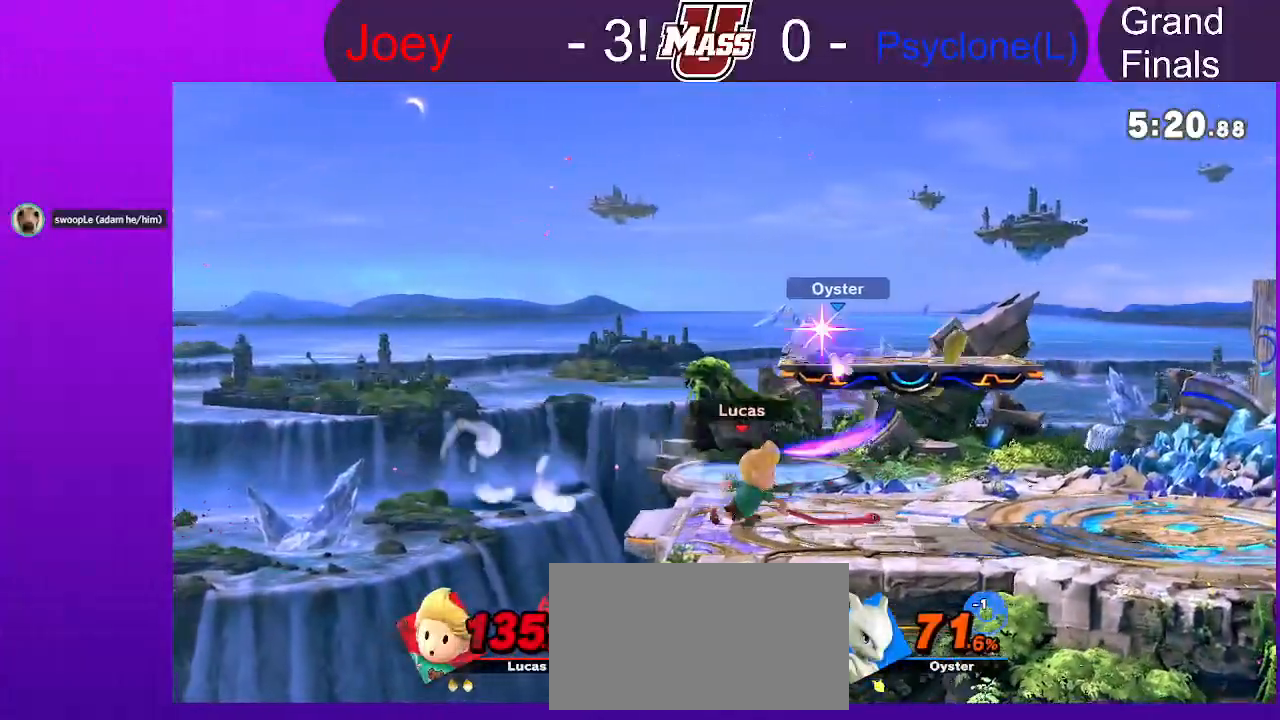
{"buttons": [], "left_stick": "center", "right_stick": "center", "events": [[133, "L1", "down"], [267, "L1", "up"], [333, "L1", "down"], [433, "L1", "up"]]}
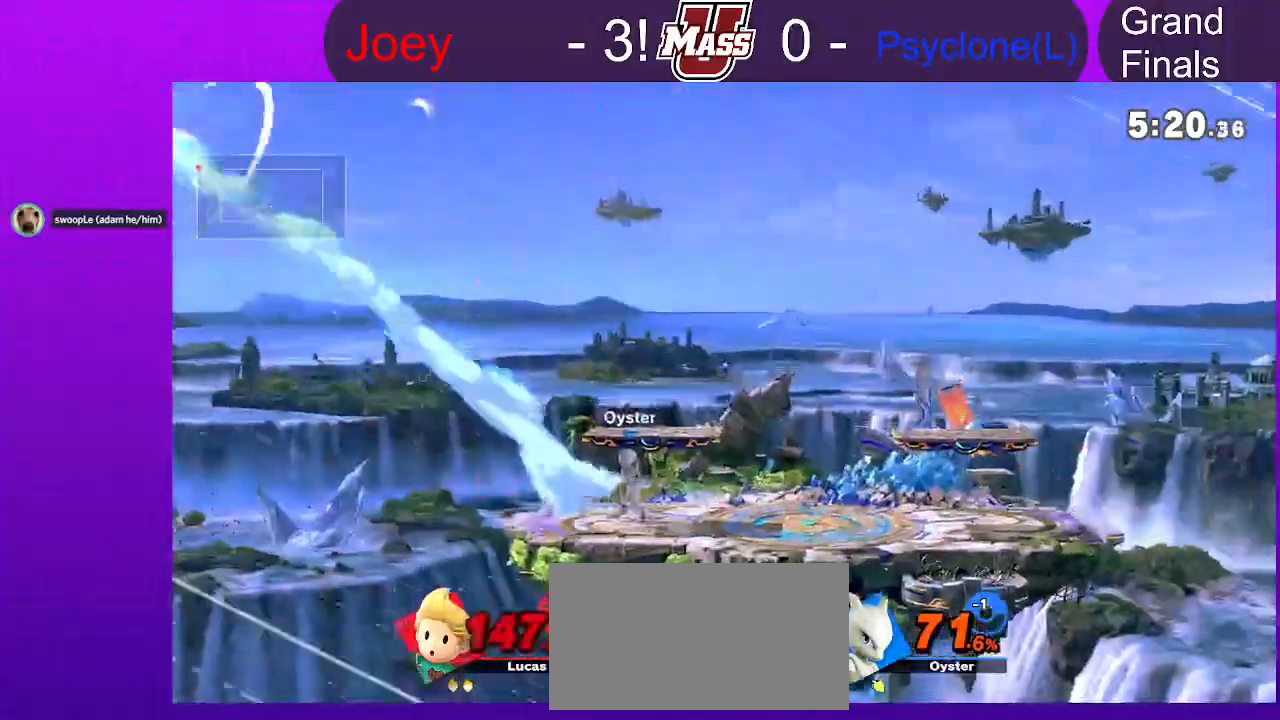
{"buttons": [], "left_stick": "center", "right_stick": "center", "events": [[100, "left_stick", "right"], [150, "X", "down"], [233, "X", "up"], [300, "X", "down"], [417, "X", "up"], [483, "left_stick", "center"]]}
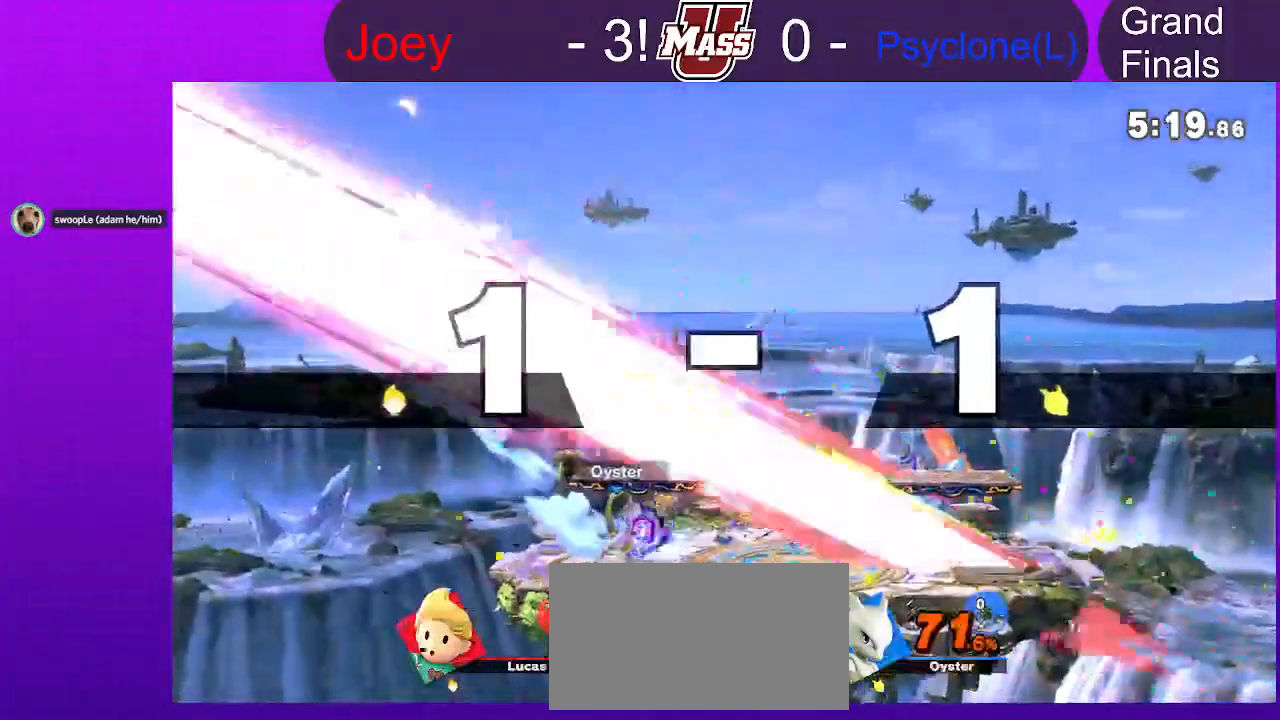
{"buttons": [], "left_stick": "center", "right_stick": "center", "events": []}
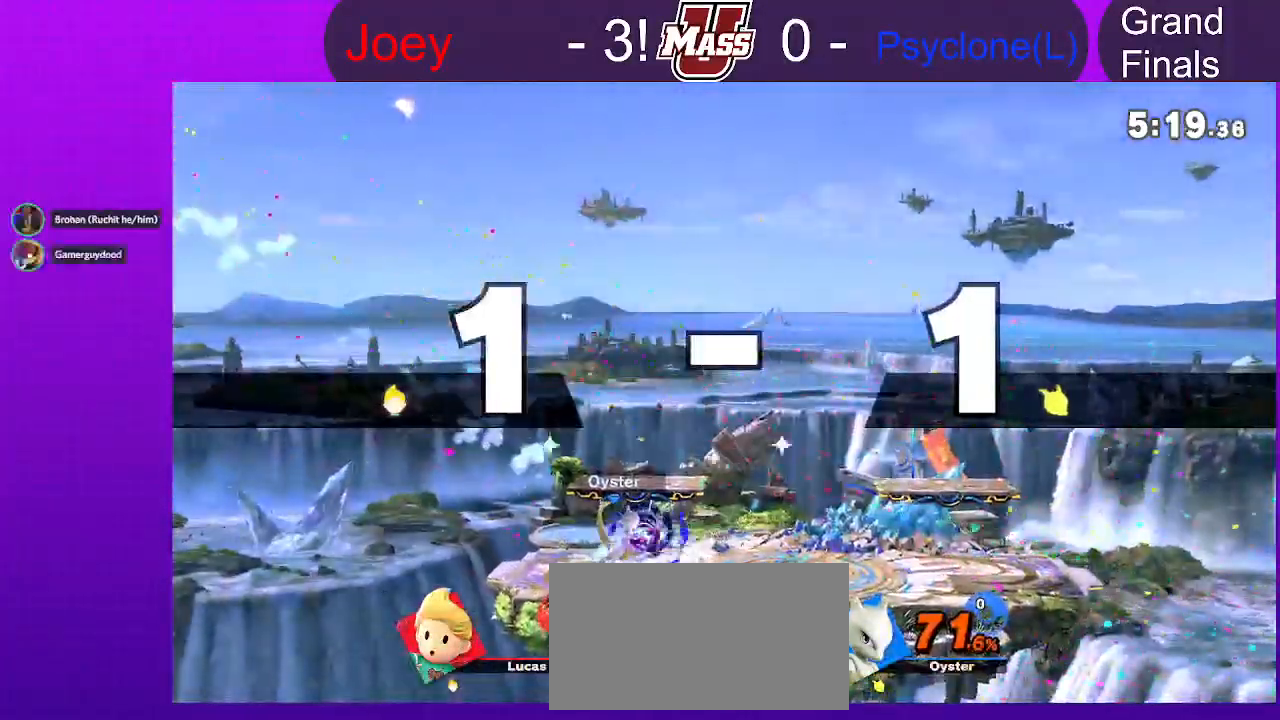
{"buttons": [], "left_stick": "down", "right_stick": "center", "events": [[33, "left_stick", "down"], [183, "left_stick", "center"], [267, "left_stick", "down"], [400, "left_stick", "center"], [500, "left_stick", "down"]]}
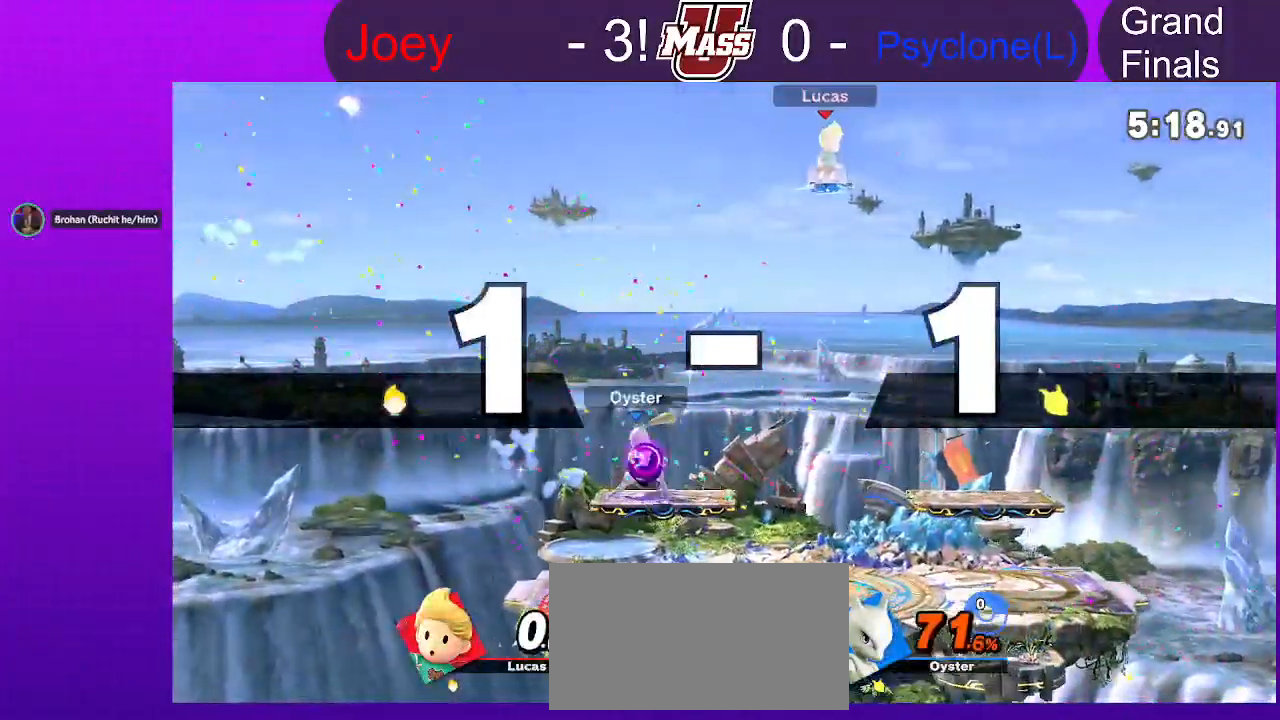
{"buttons": [], "left_stick": "down", "right_stick": "center", "events": [[117, "left_stick", "center"], [217, "left_stick", "down"], [333, "left_stick", "center"], [433, "left_stick", "down"]]}
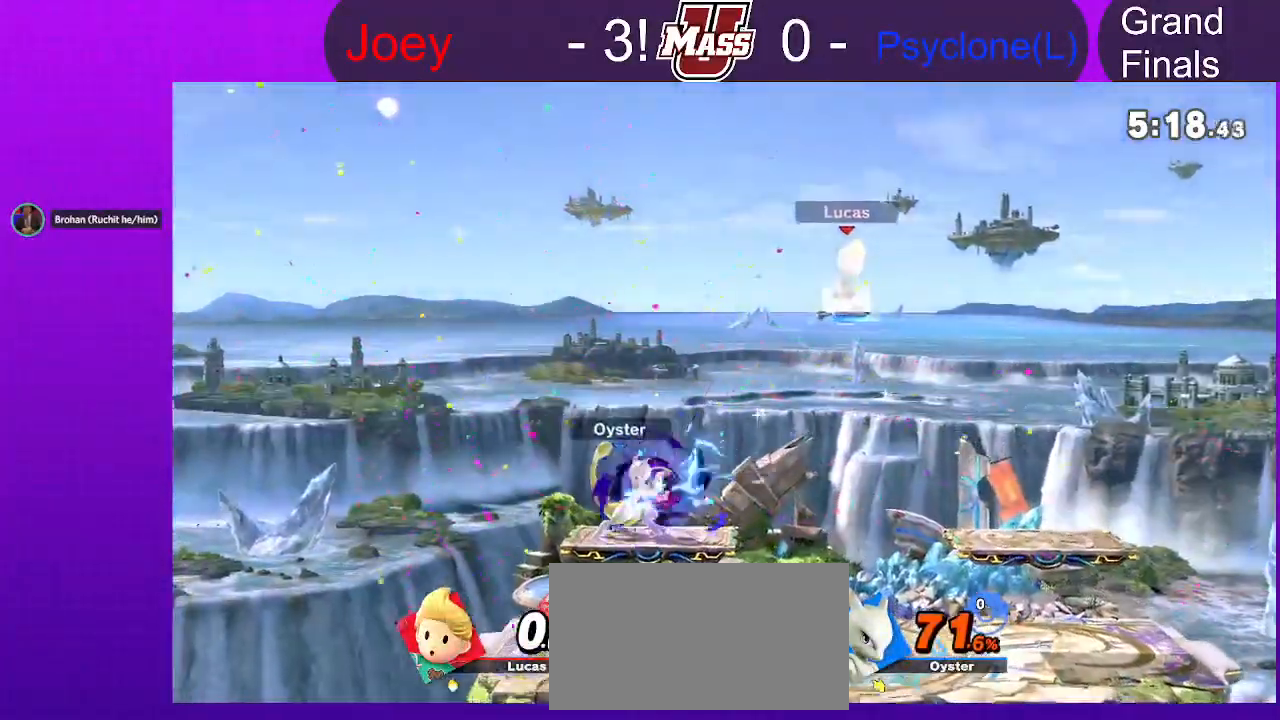
{"buttons": [], "left_stick": "center", "right_stick": "center"}
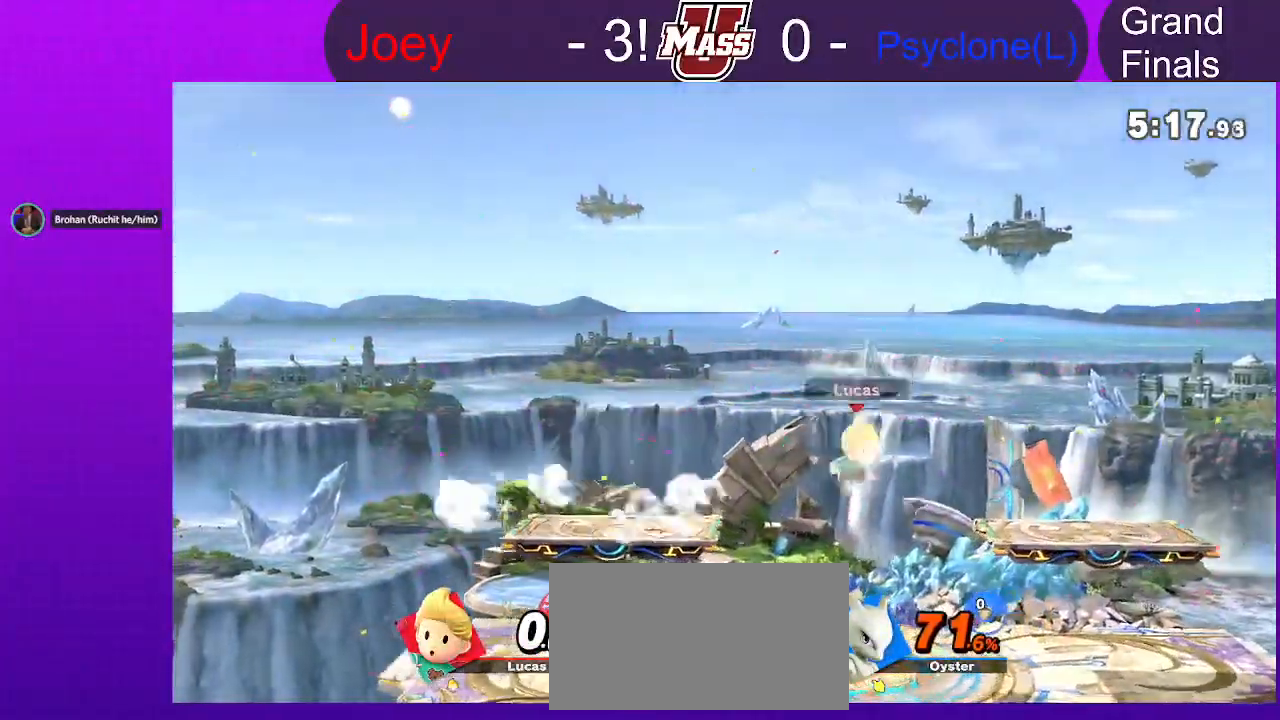
{"buttons": [], "left_stick": "down-right", "right_stick": "center", "events": [[133, "left_stick", "left"], [317, "left_stick", "down"], [417, "left_stick", "down-right"]]}
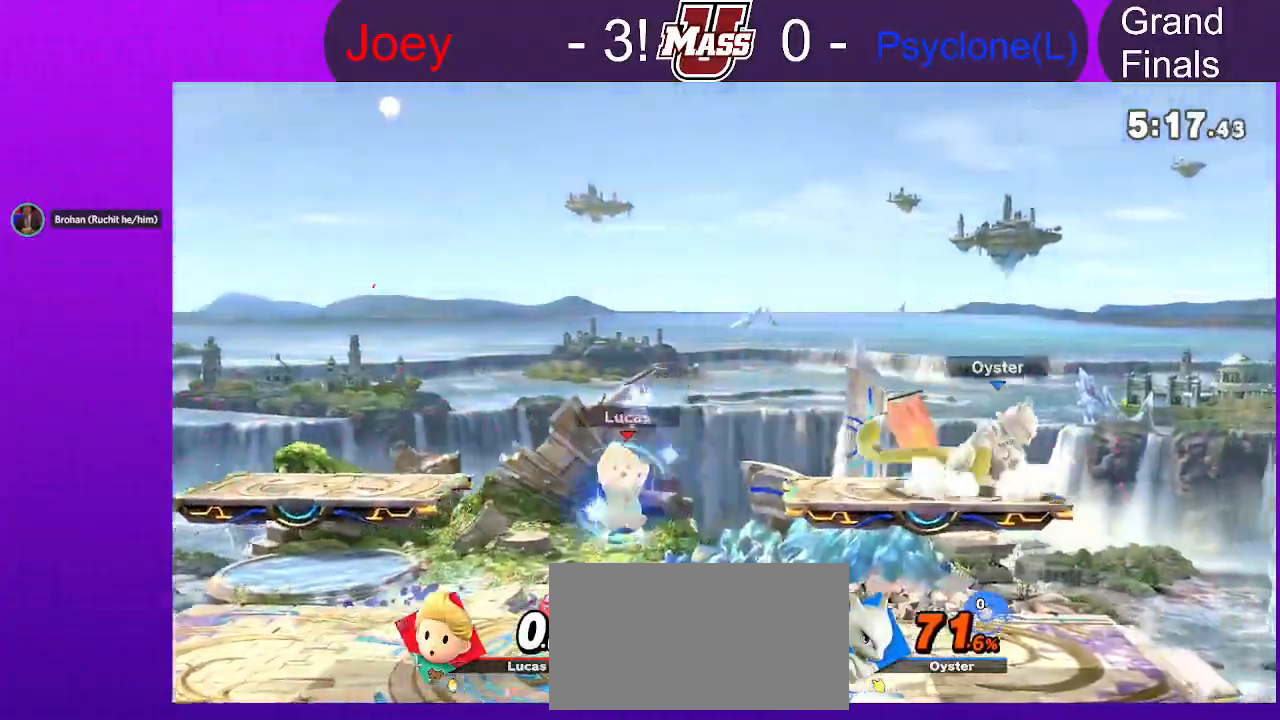
{"buttons": [], "left_stick": "down-right", "right_stick": "center"}
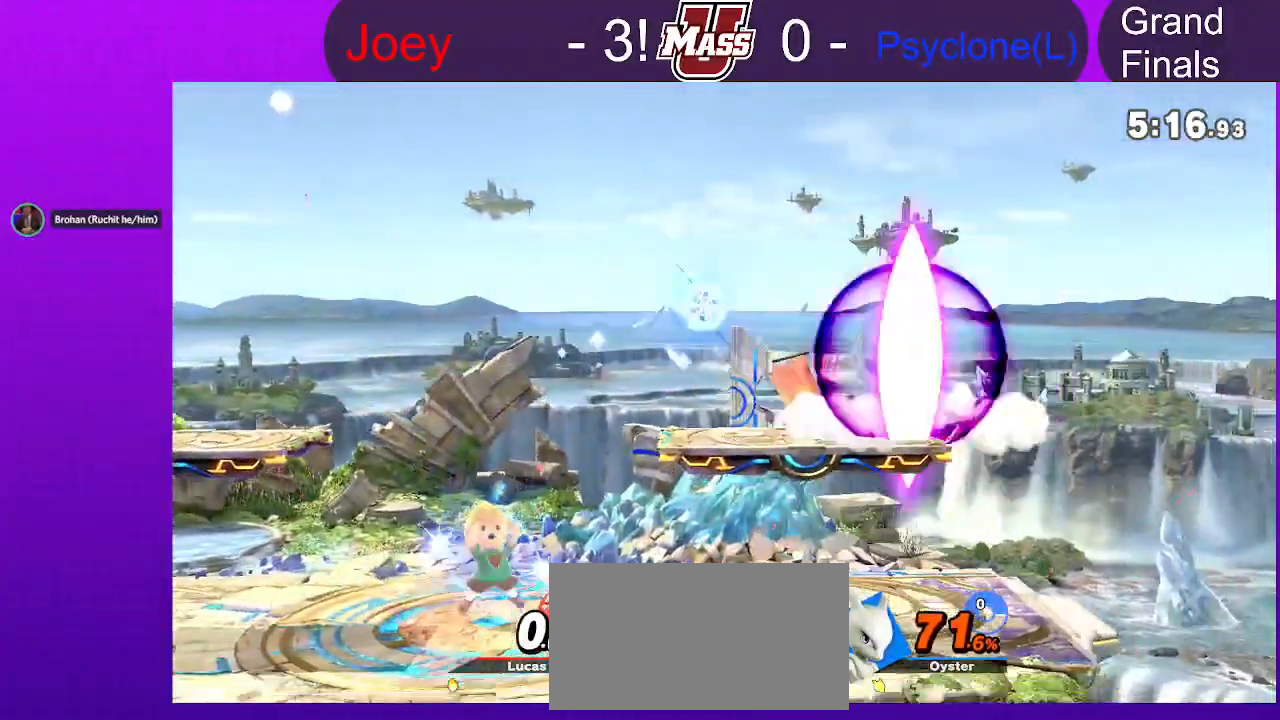
{"buttons": [], "left_stick": "center", "right_stick": "center", "events": [[283, "left_stick", "center"]]}